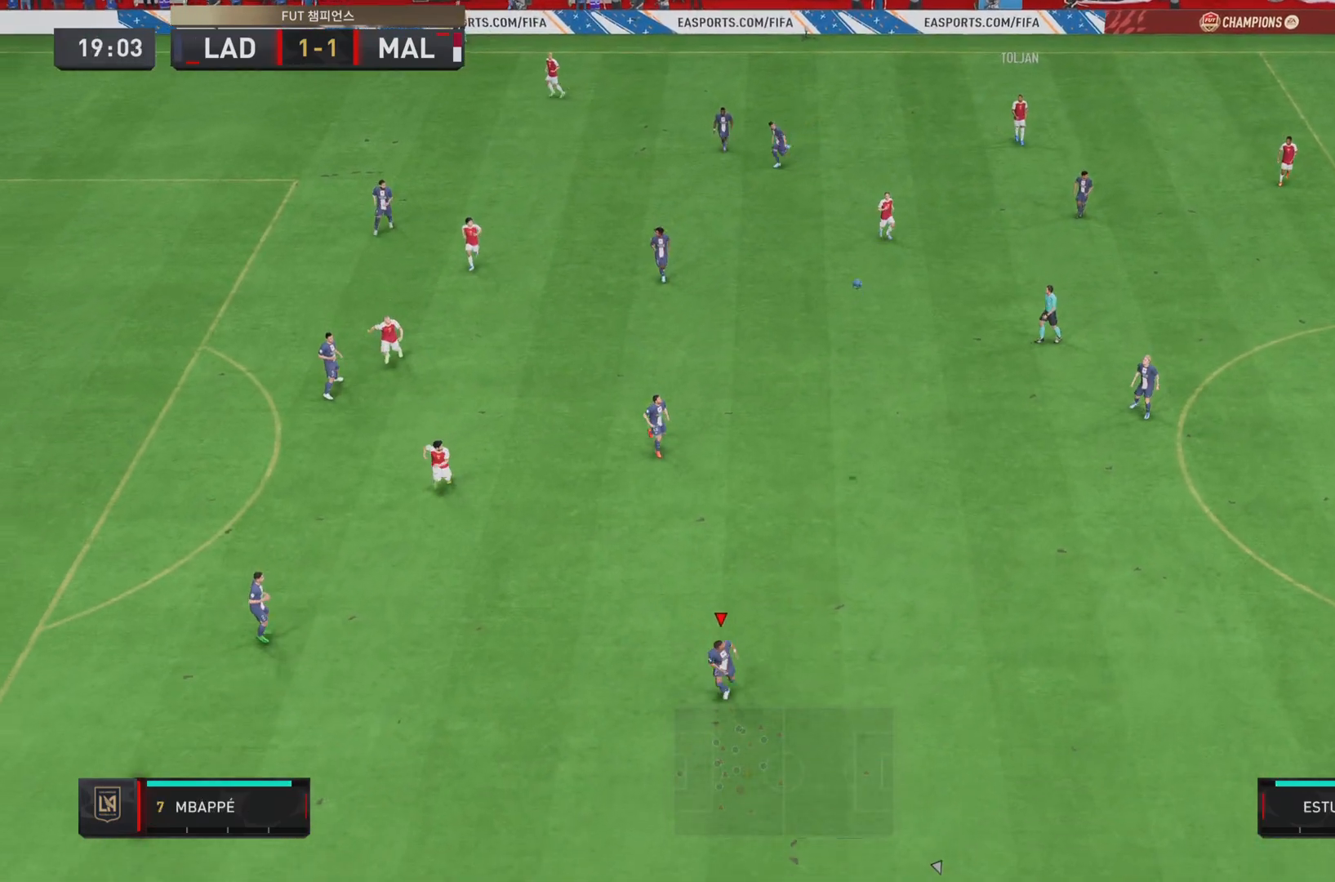
Gameplay with a controller (PlayStation layout); each line is a JSON object with the inputs held at the frame after it. "events" lists button and stick changes between this image and that frame as [ms after this image, input, new state], when the widget could be followed in between. Not read: L3 R1 R3 right_stick.
{"buttons": ["R2"], "left_stick": "down", "events": [[200, "R2", "down"]]}
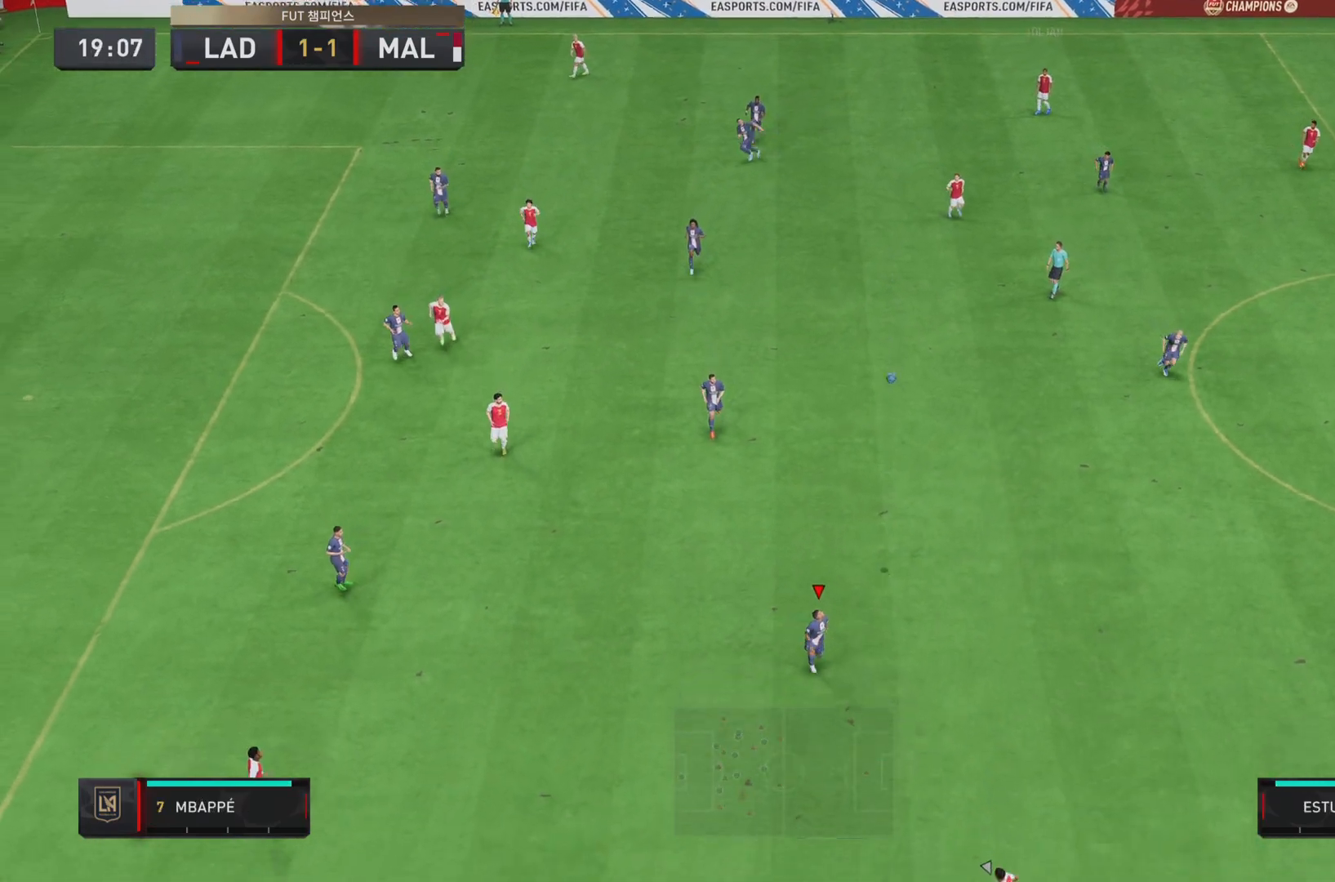
{"buttons": ["R2"], "left_stick": "down", "events": []}
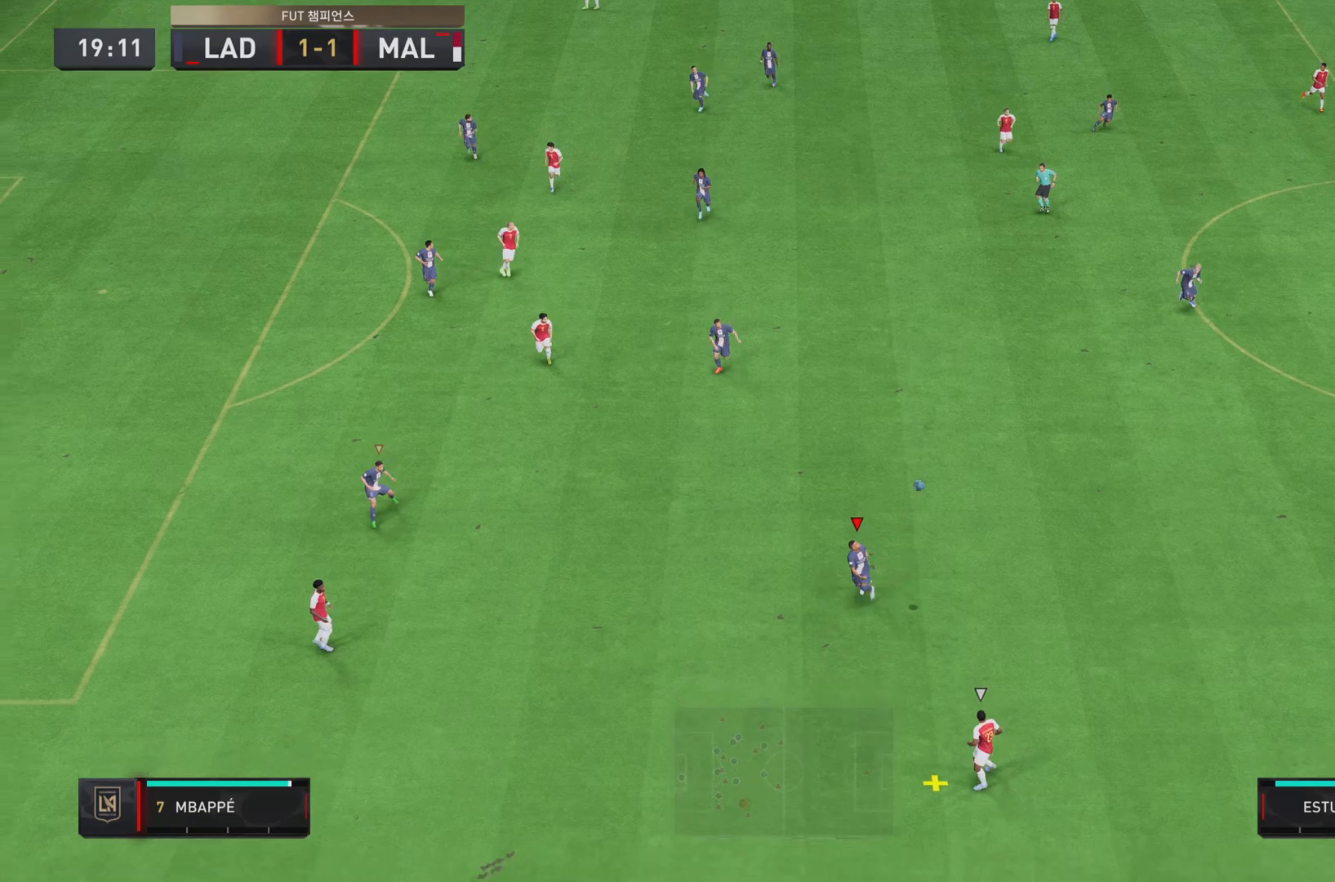
{"buttons": ["R2"], "left_stick": "down", "events": []}
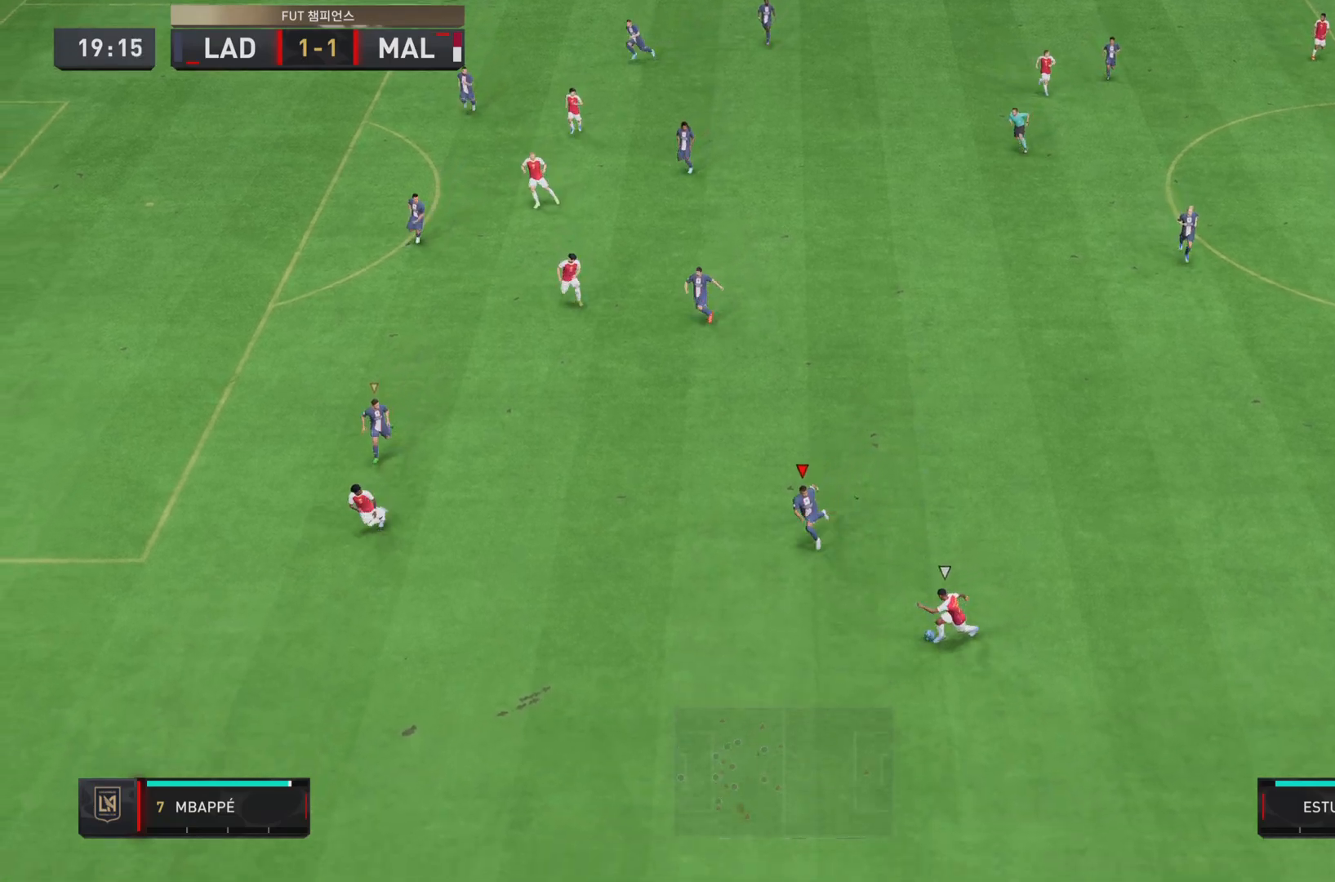
{"buttons": ["L2"], "left_stick": "down-right", "events": [[167, "left_stick", "down-right"], [251, "L2", "down"], [267, "R2", "up"]]}
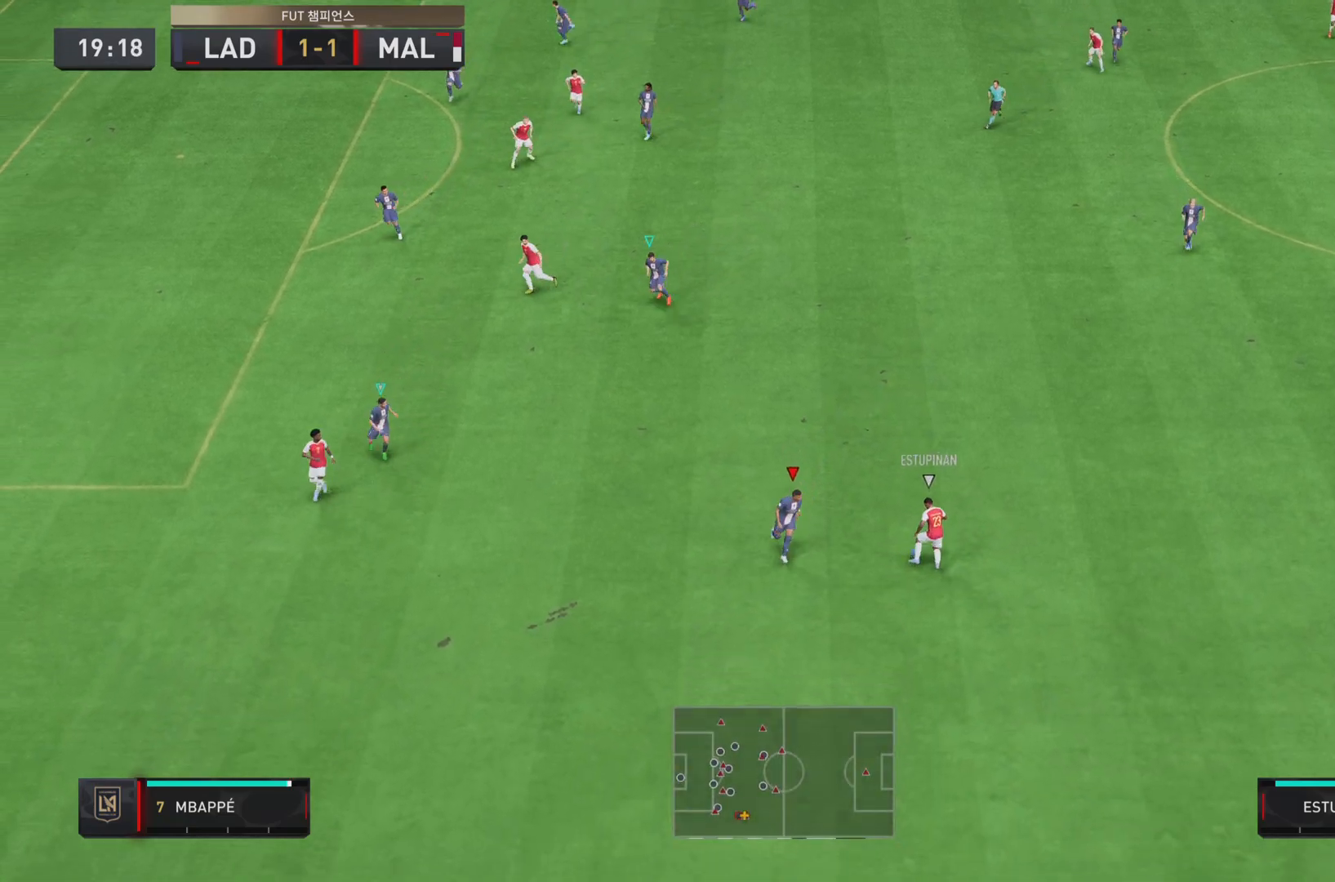
{"buttons": ["L2", "R2"], "left_stick": "up", "events": [[150, "R2", "down"], [233, "left_stick", "up-right"], [467, "left_stick", "up"]]}
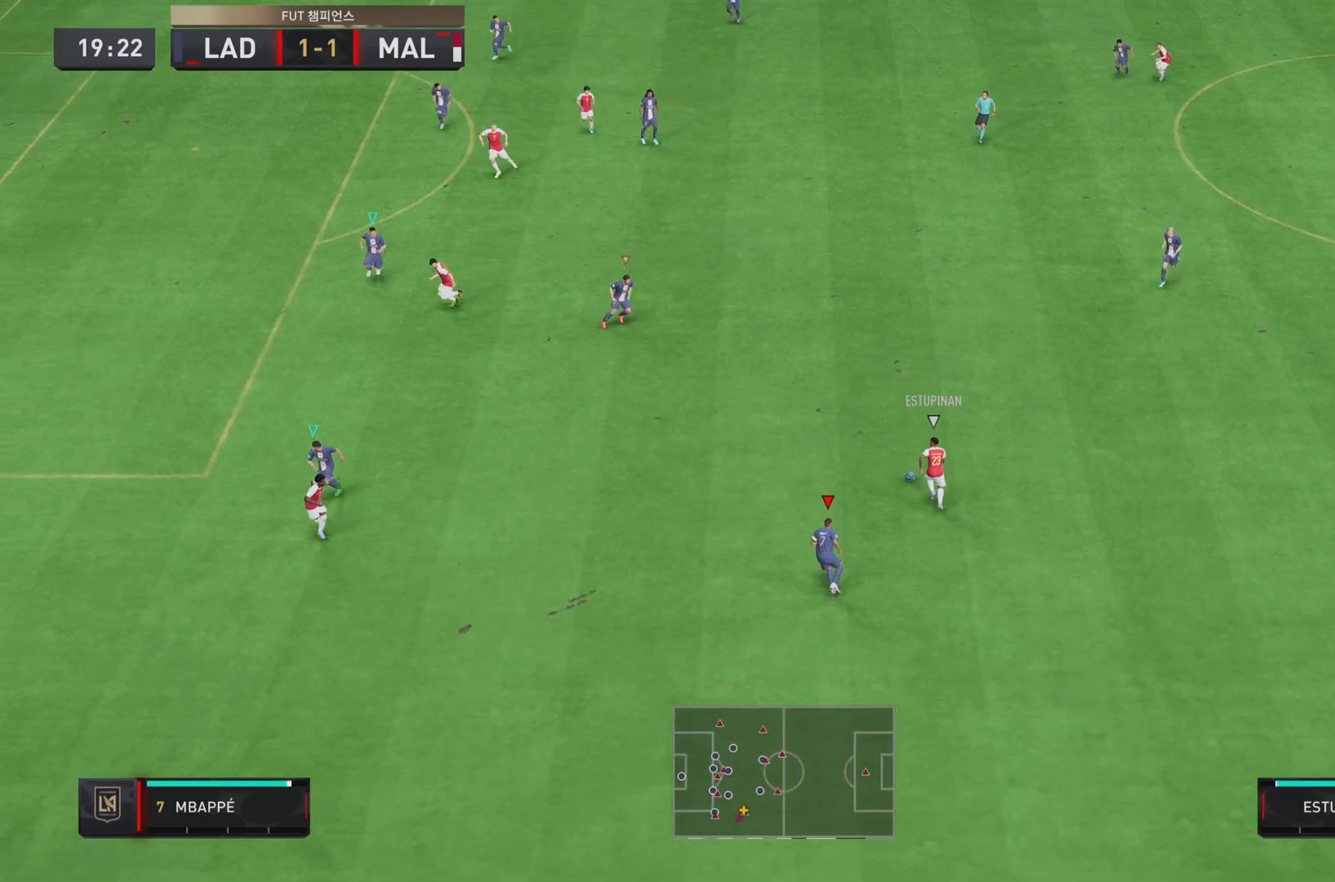
{"buttons": ["L2", "R2"], "left_stick": "up-right", "events": [[367, "L1", "down"], [434, "L1", "up"], [434, "left_stick", "up-right"]]}
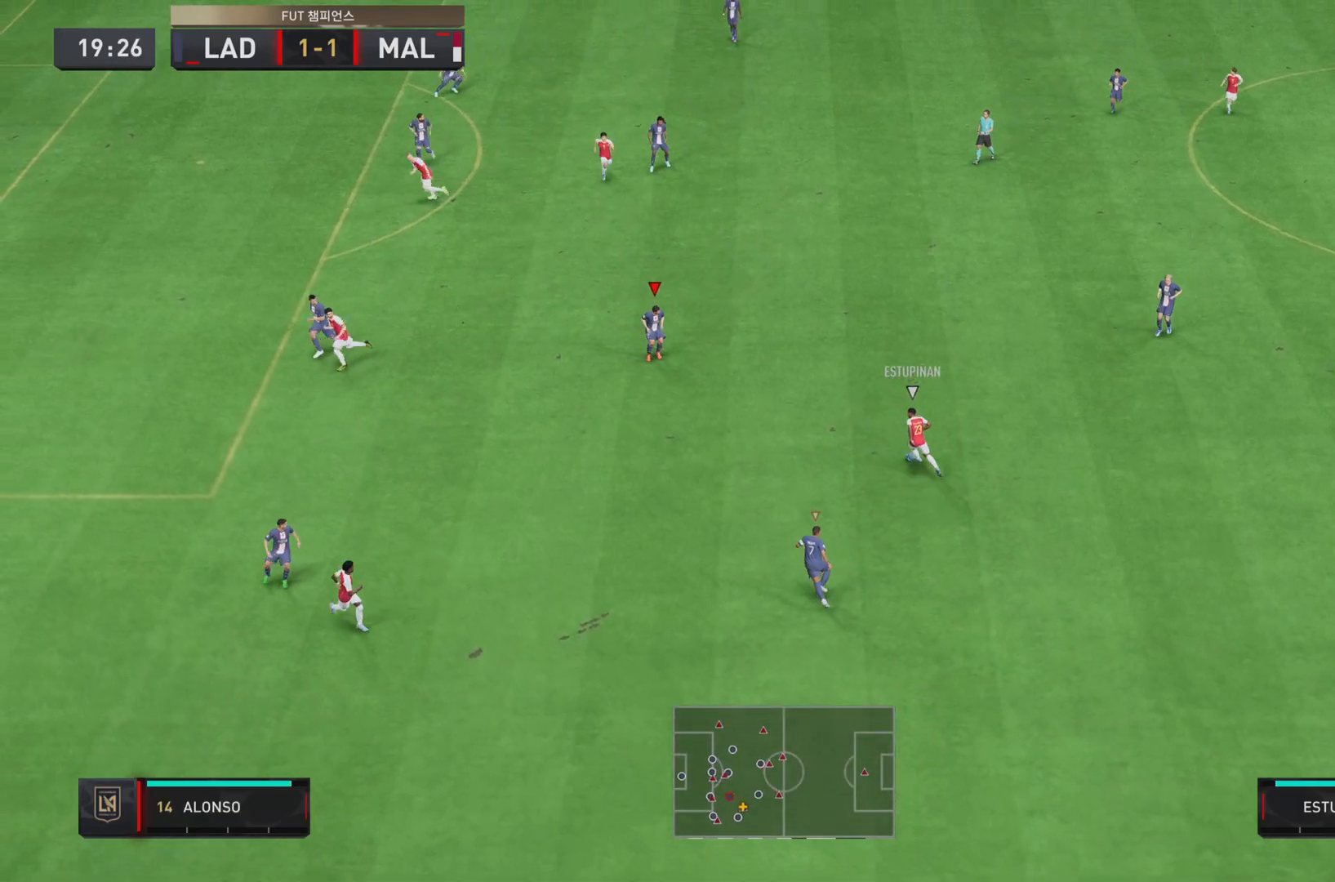
{"buttons": ["L2", "R2"], "left_stick": "right", "events": [[350, "left_stick", "right"]]}
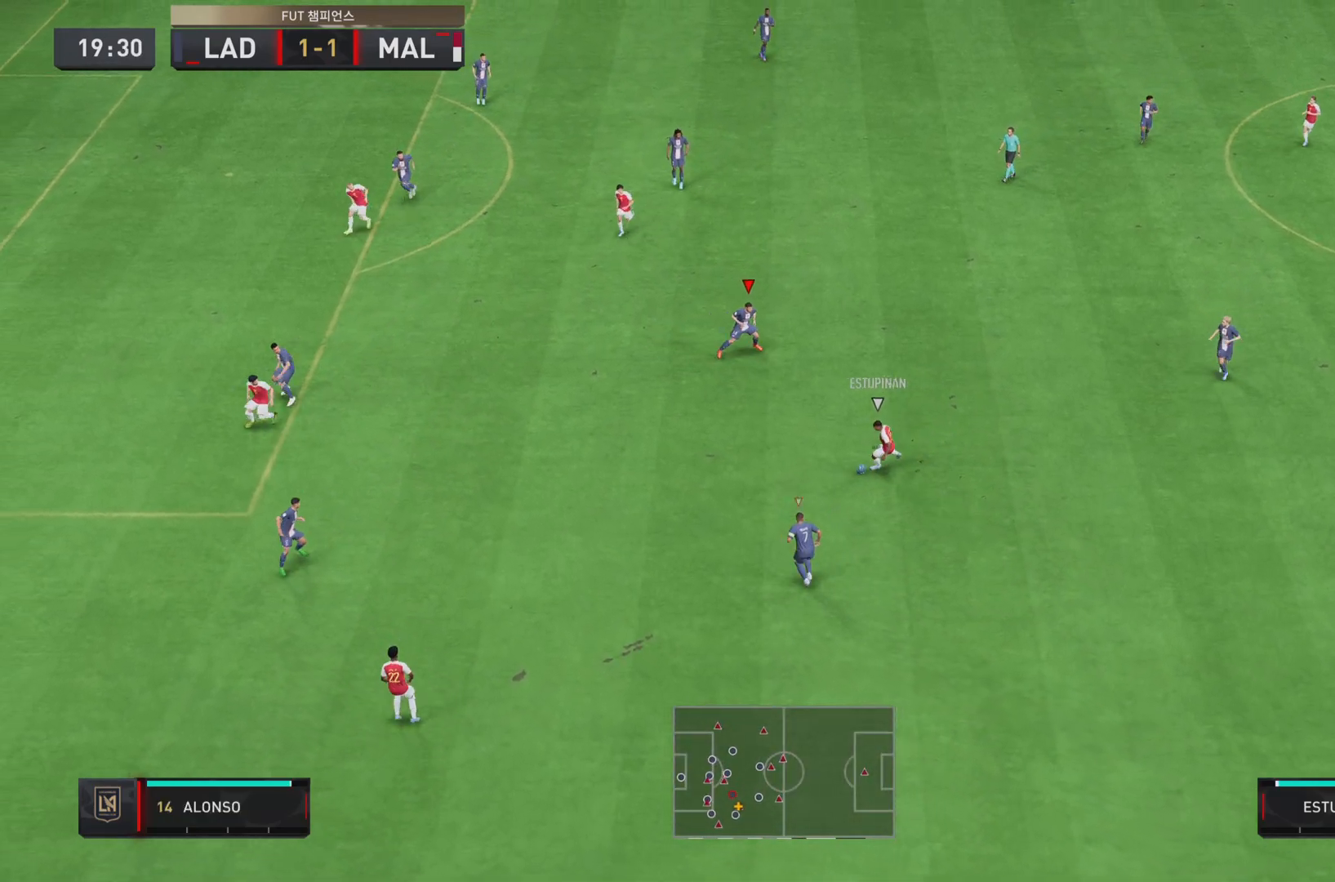
{"buttons": ["L2", "R2"], "left_stick": "down-left", "events": [[17, "left_stick", "down"], [417, "left_stick", "down-left"]]}
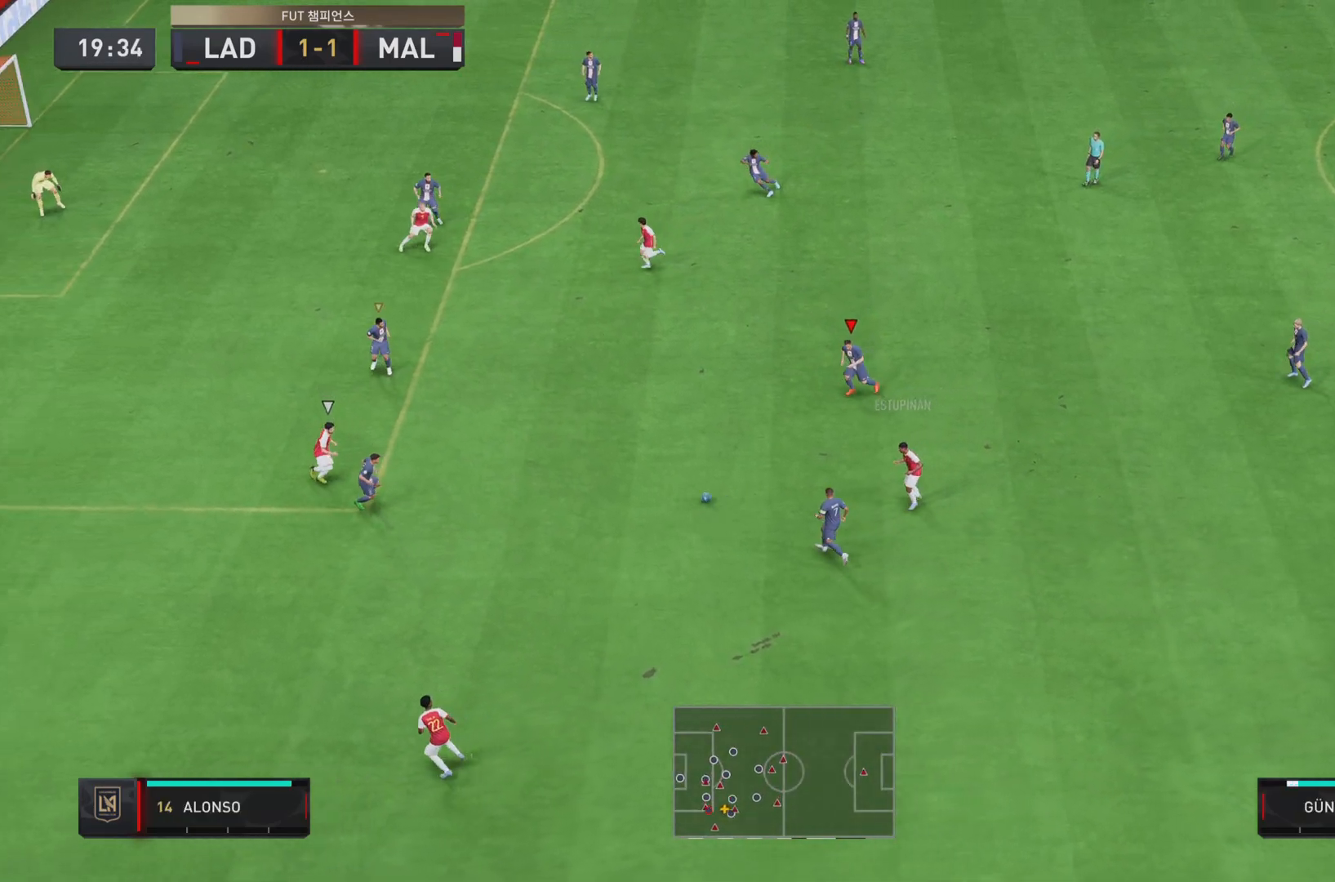
{"buttons": ["L2", "R2"], "left_stick": "up", "events": [[350, "L1", "down"], [450, "left_stick", "up"], [484, "L1", "up"]]}
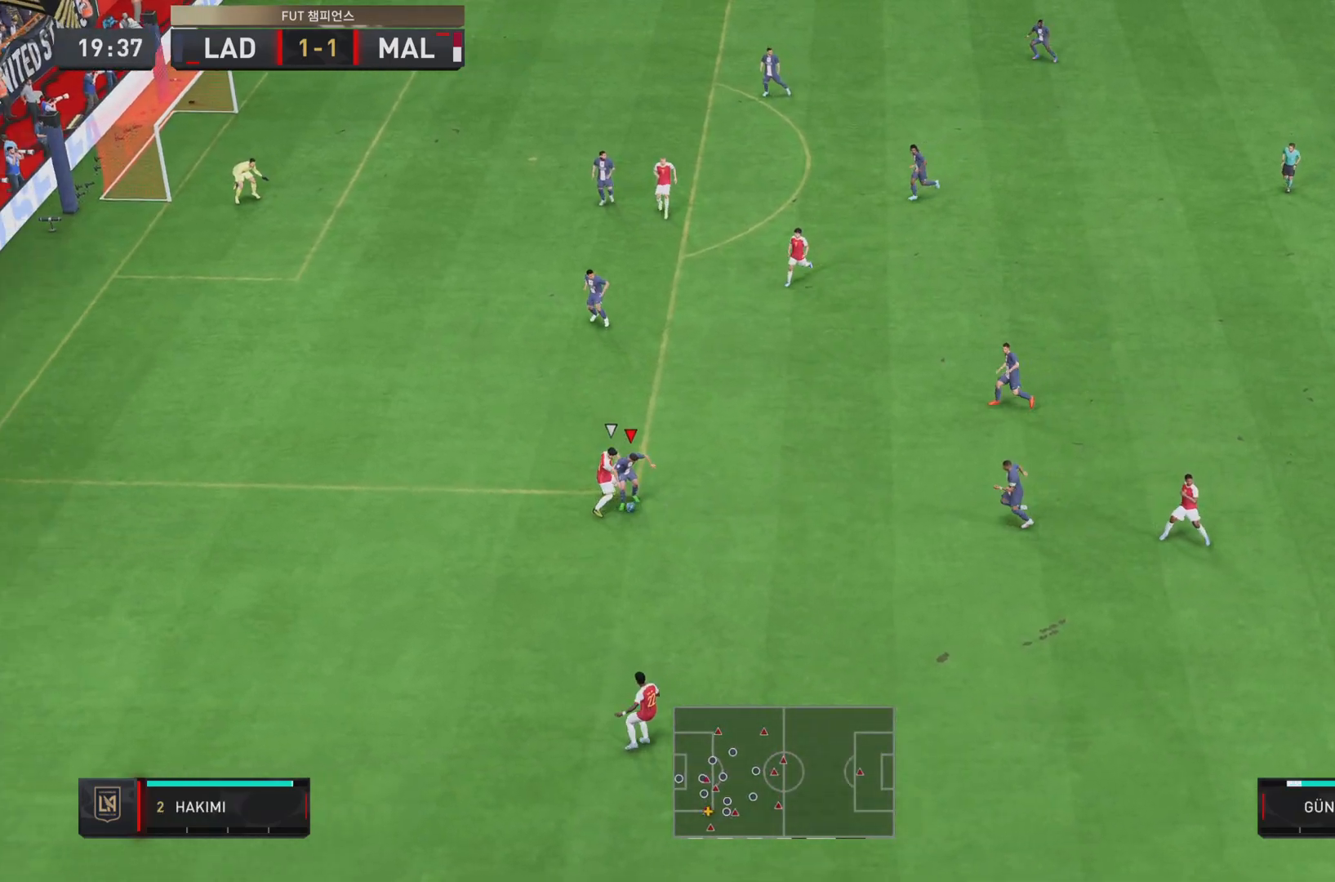
{"buttons": ["CROSS"], "left_stick": "right", "events": [[67, "L2", "up"], [84, "R2", "up"], [100, "left_stick", "right"], [401, "CROSS", "down"]]}
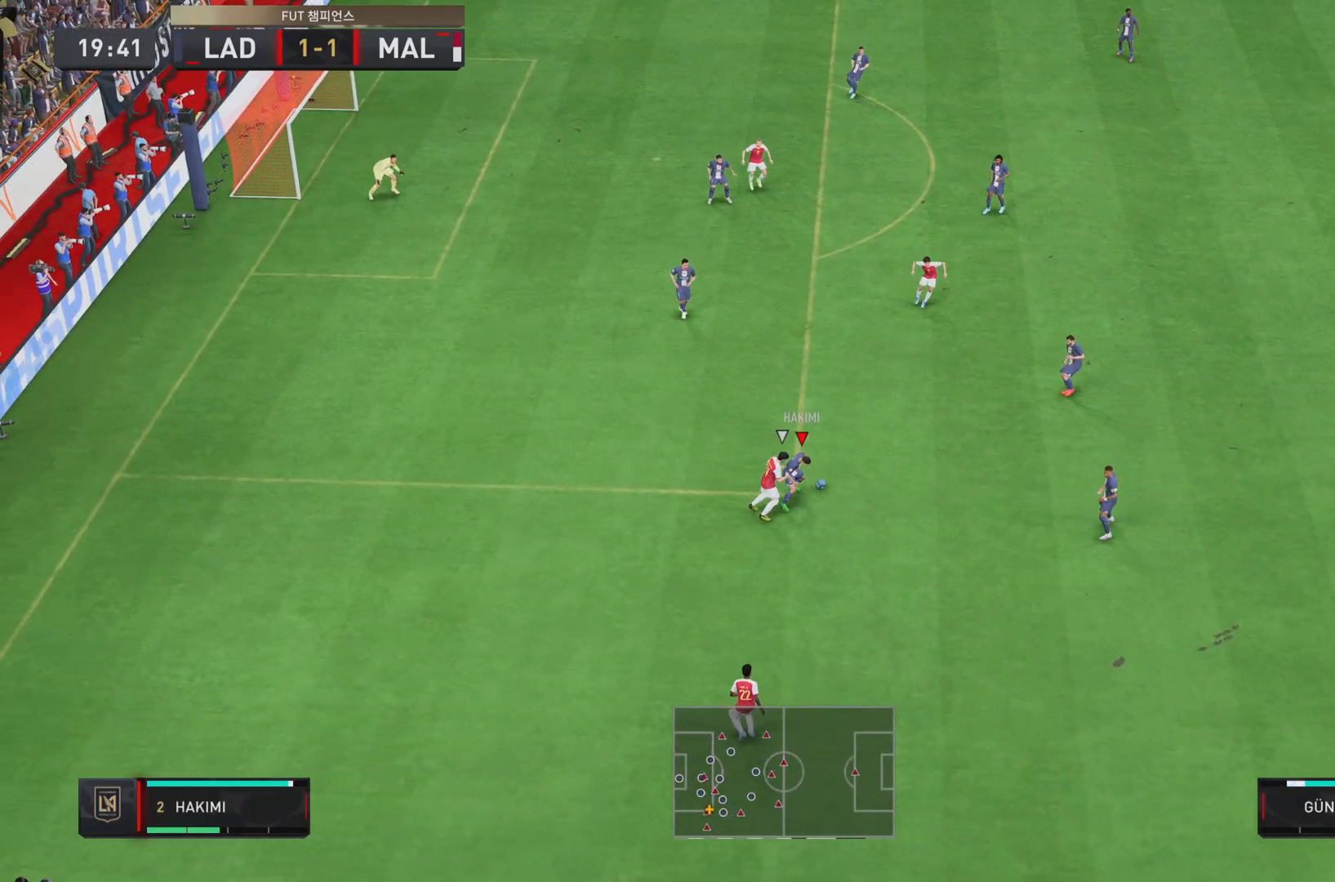
{"buttons": [], "left_stick": "right", "events": [[67, "CROSS", "up"]]}
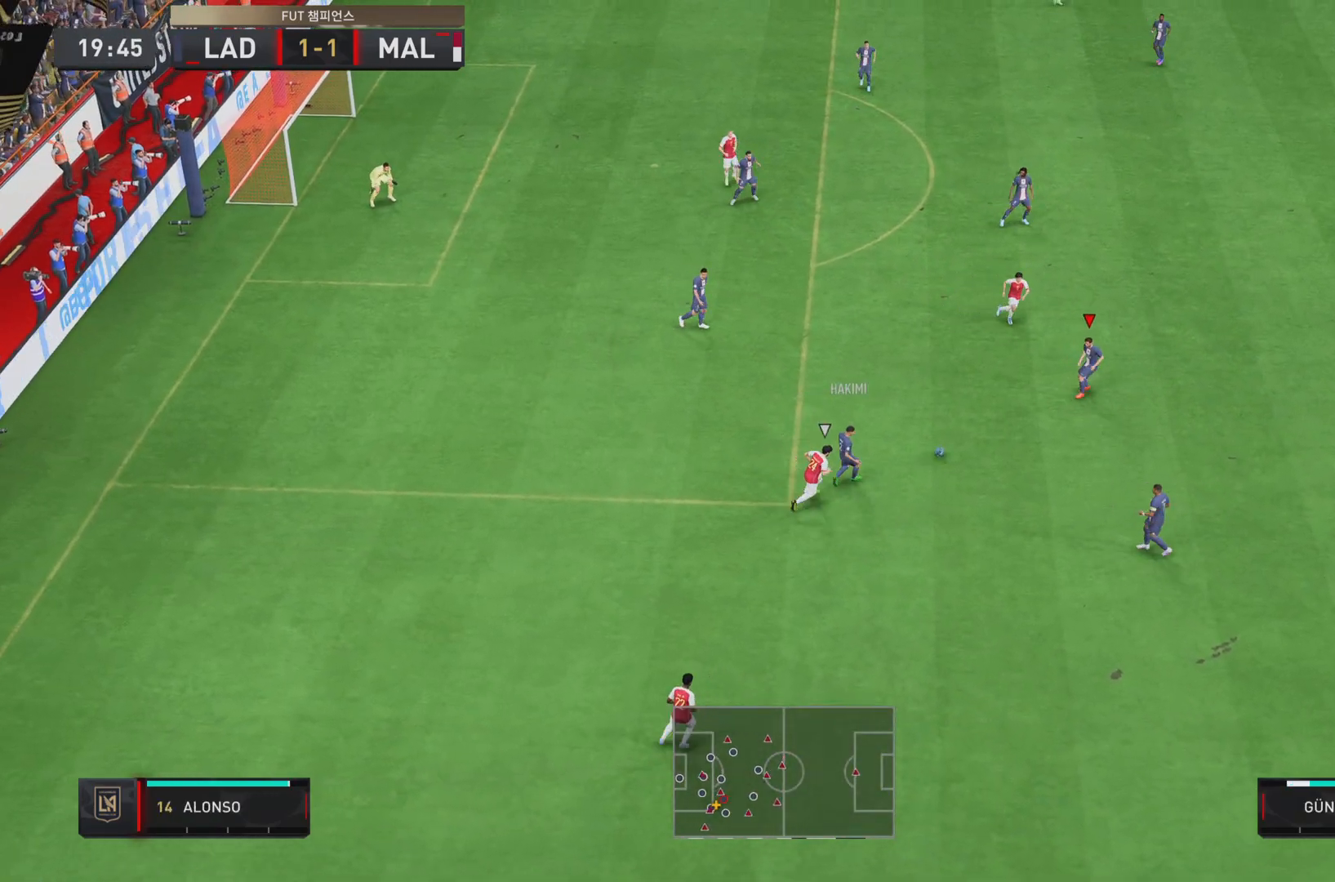
{"buttons": ["CROSS", "L1"], "left_stick": "down-right", "events": [[334, "left_stick", "down-right"], [467, "CROSS", "down"], [467, "L1", "down"]]}
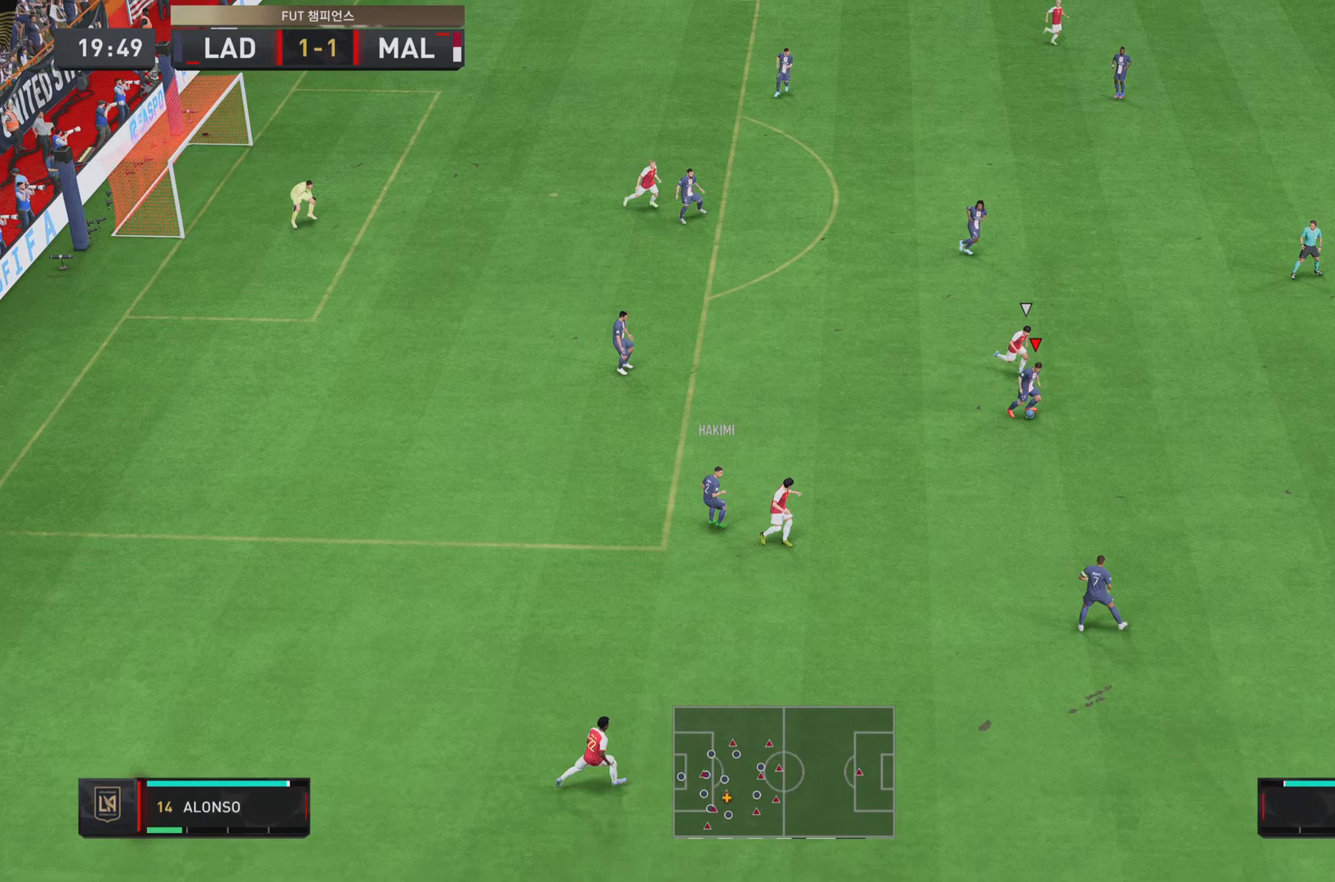
{"buttons": [], "left_stick": "down-right", "events": [[133, "CROSS", "up"], [133, "L1", "up"]]}
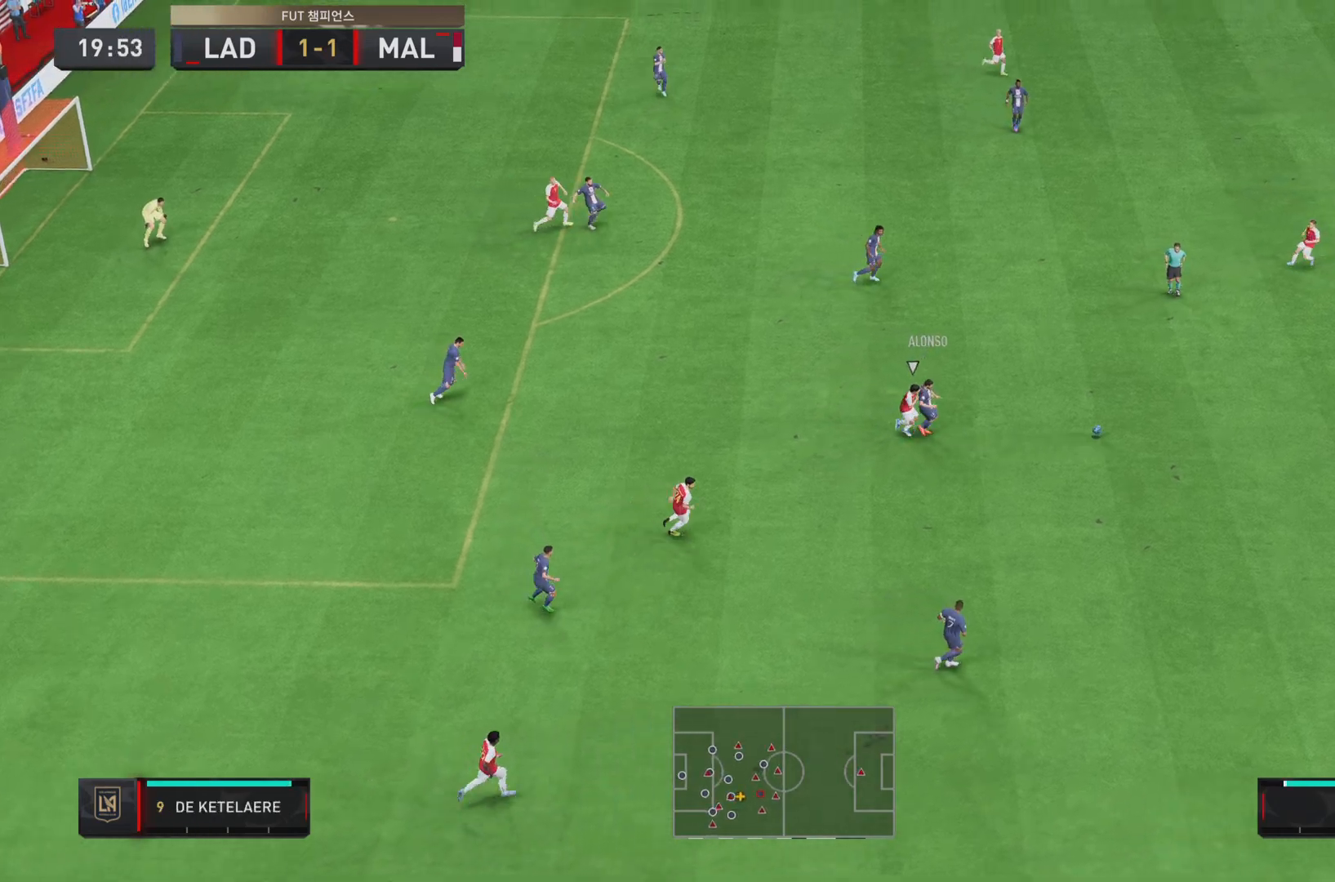
{"buttons": [], "left_stick": "center"}
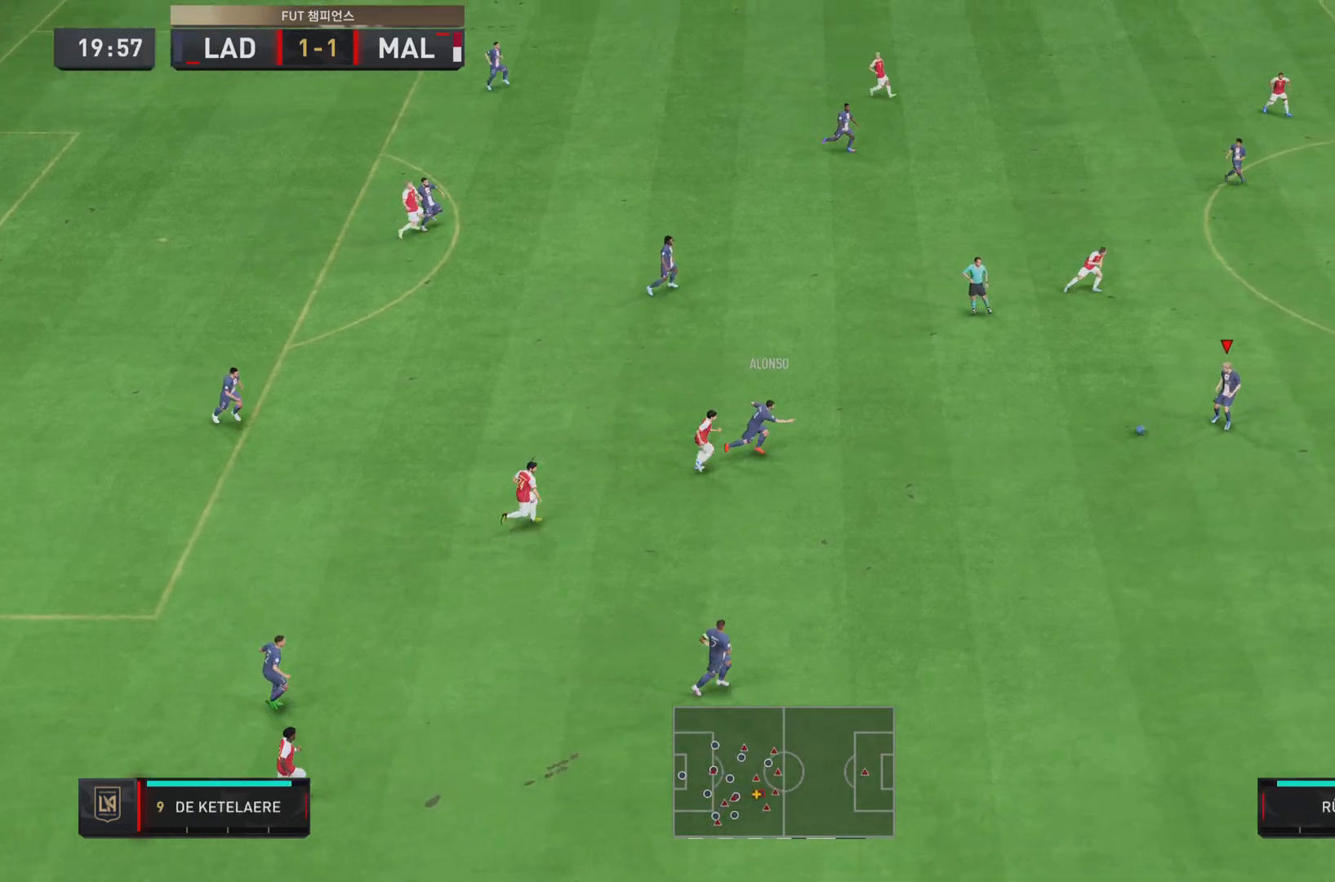
{"buttons": [], "left_stick": "down", "events": [[217, "left_stick", "down"]]}
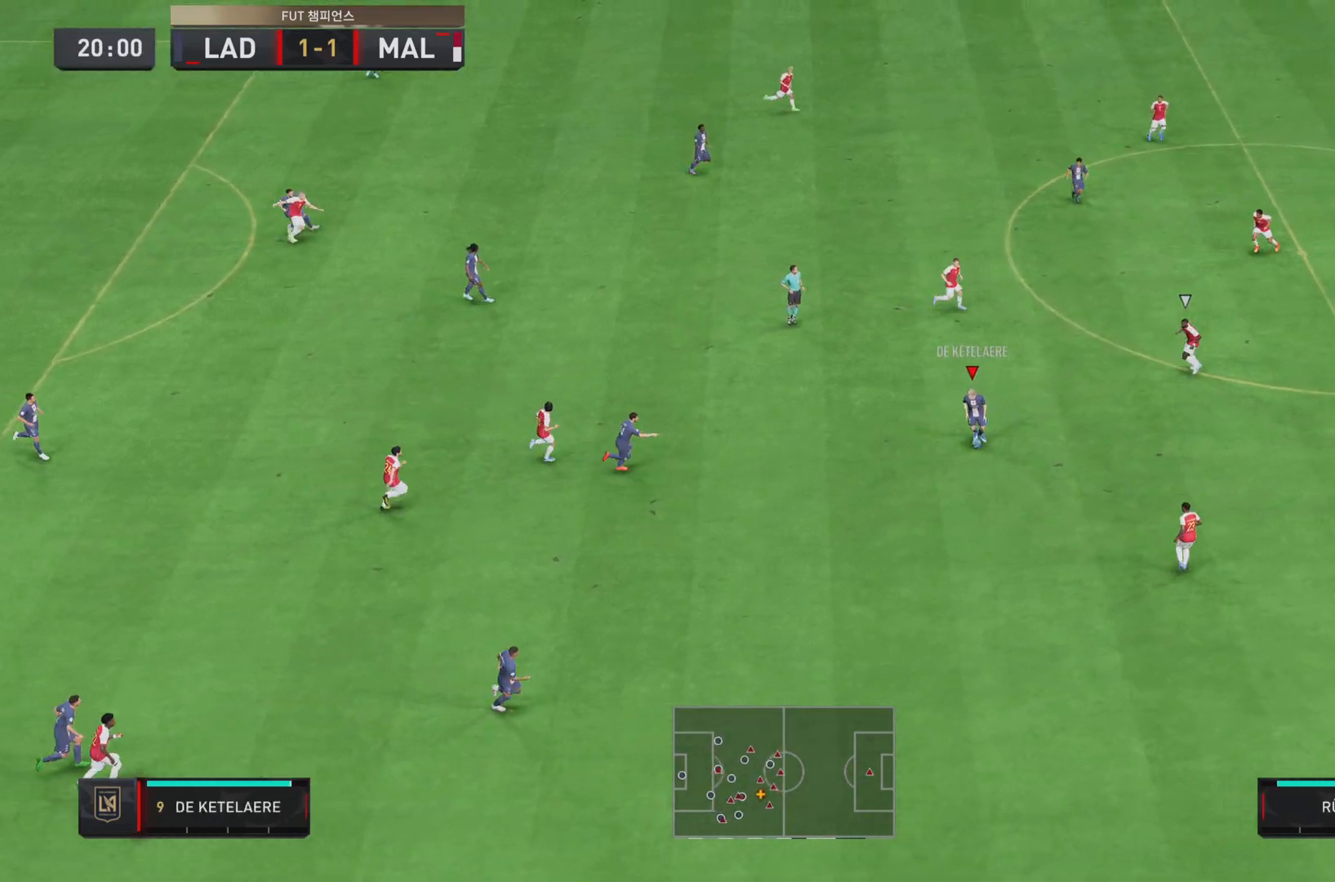
{"buttons": [], "left_stick": "down", "events": [[150, "CROSS", "down"], [150, "L1", "down"], [267, "CROSS", "up"], [267, "L1", "up"]]}
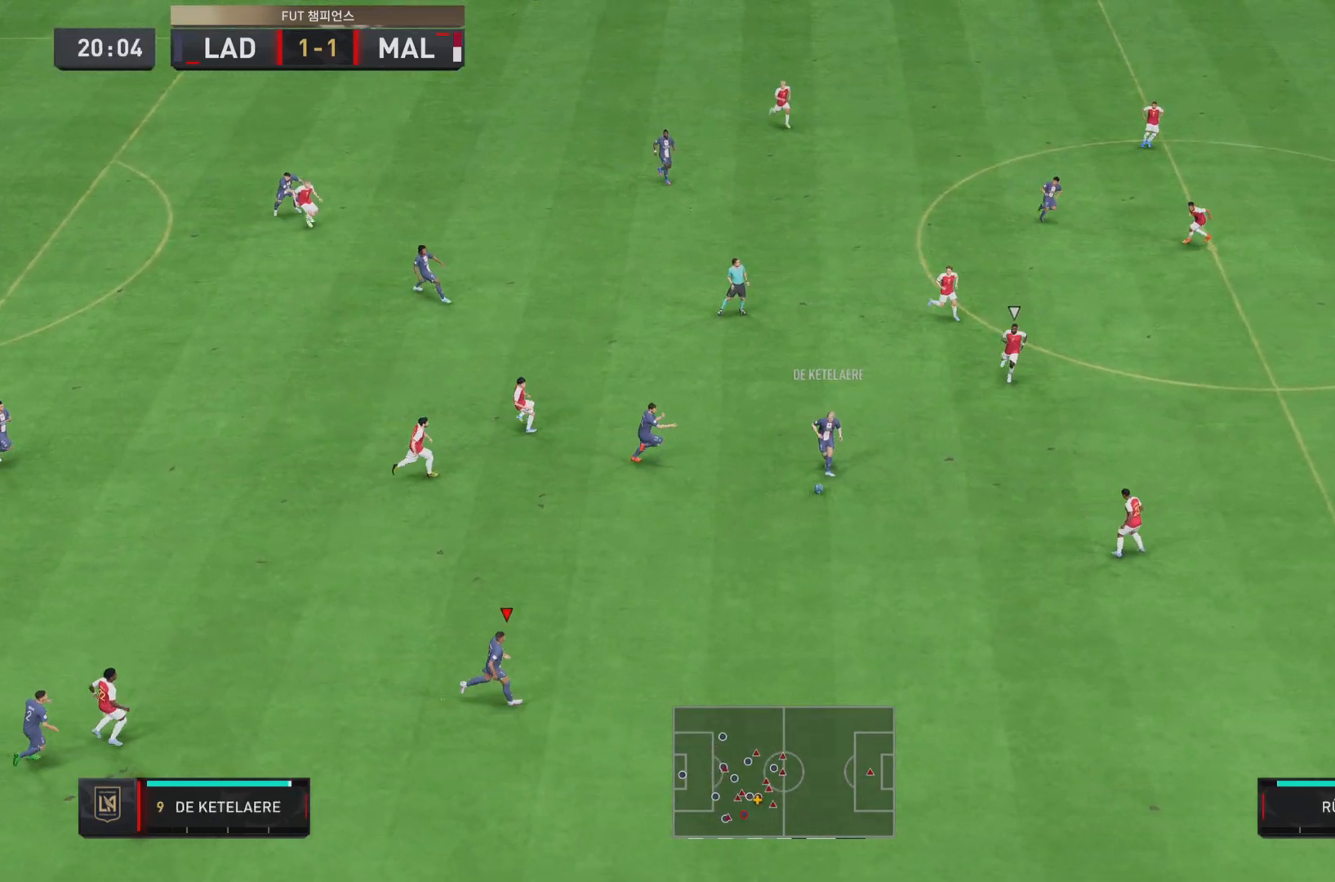
{"buttons": ["R2"], "left_stick": "down-right", "events": [[267, "left_stick", "down-right"], [500, "R2", "down"]]}
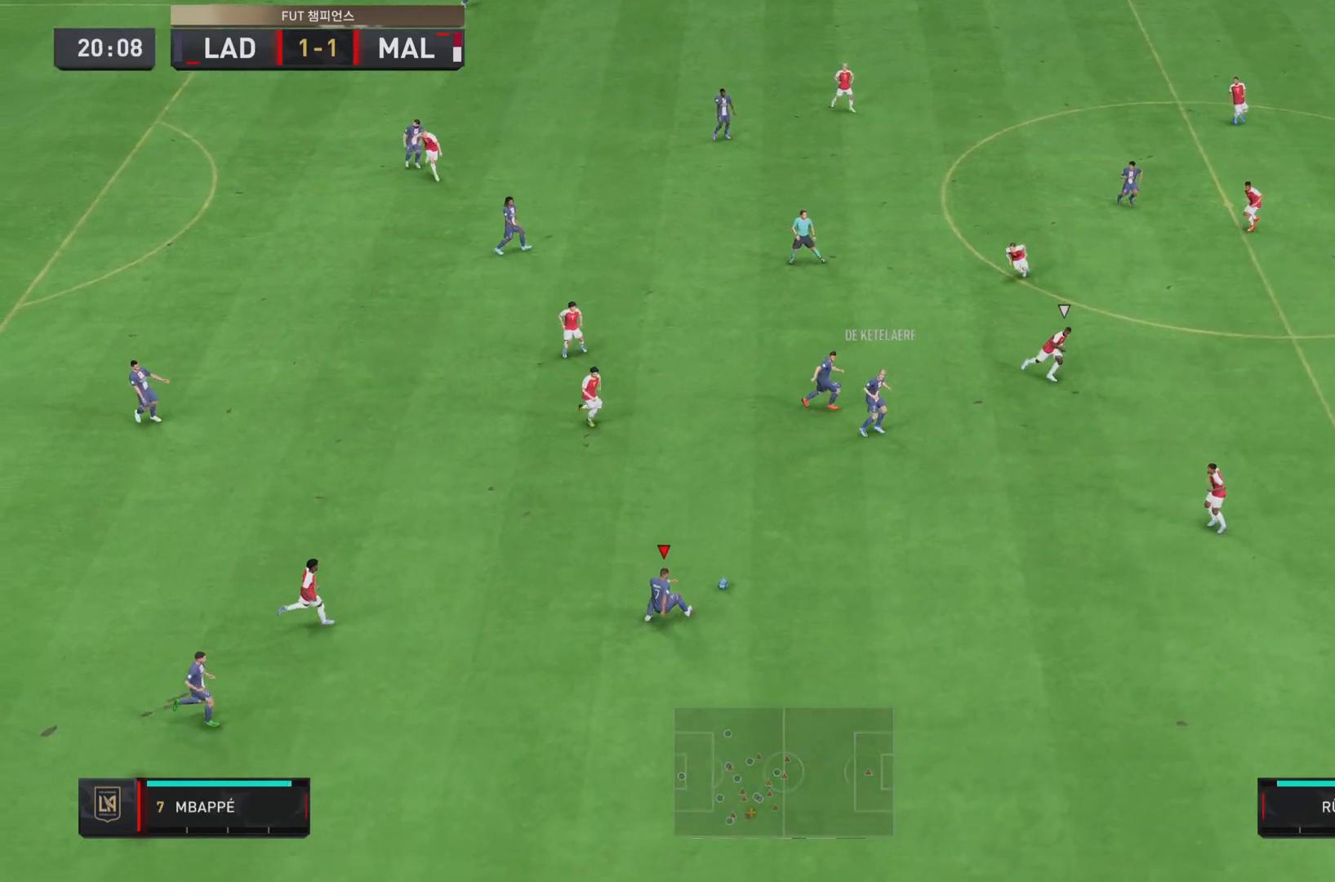
{"buttons": ["R2"], "left_stick": "down-right", "events": []}
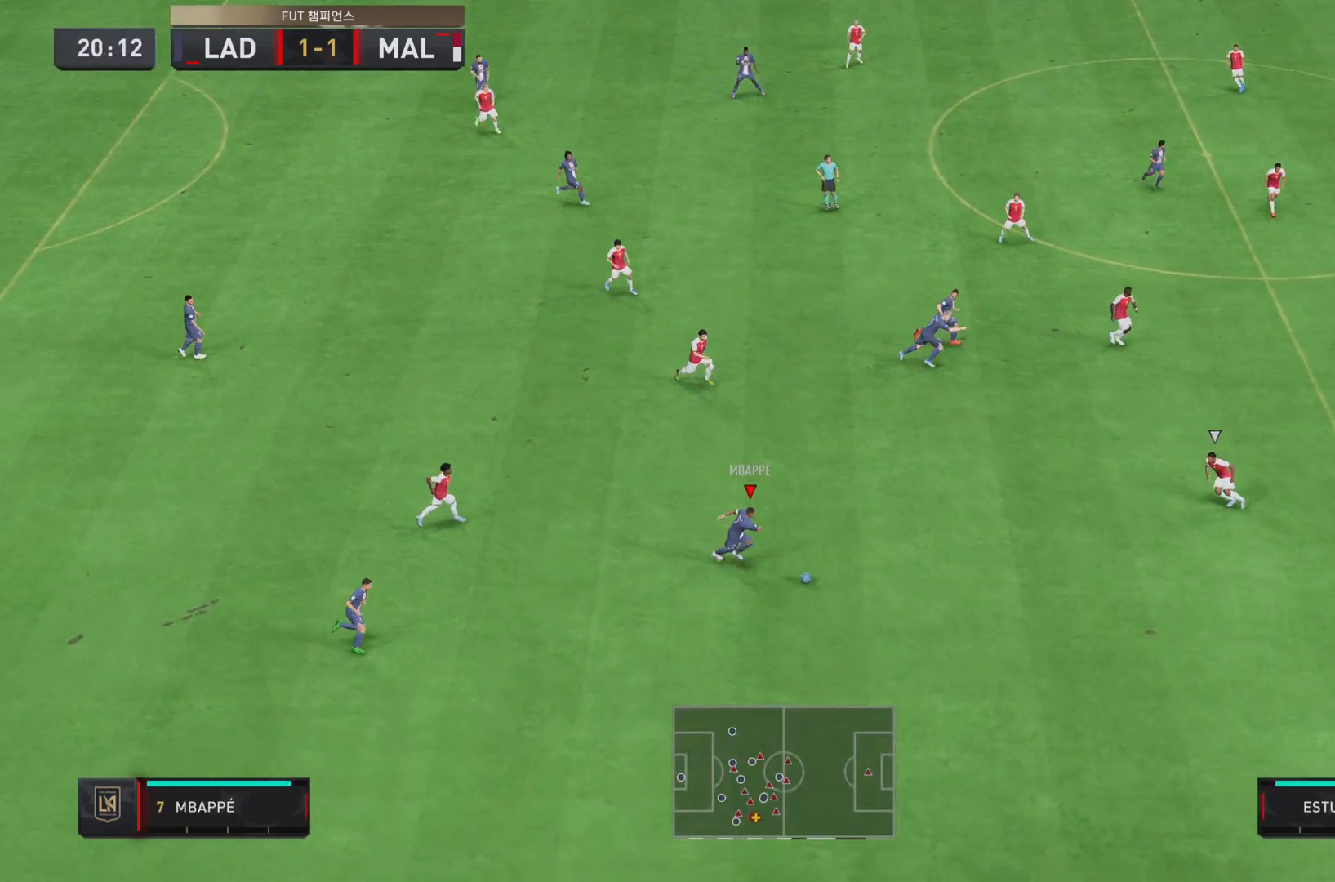
{"buttons": [], "left_stick": "down-right", "events": [[317, "R2", "up"]]}
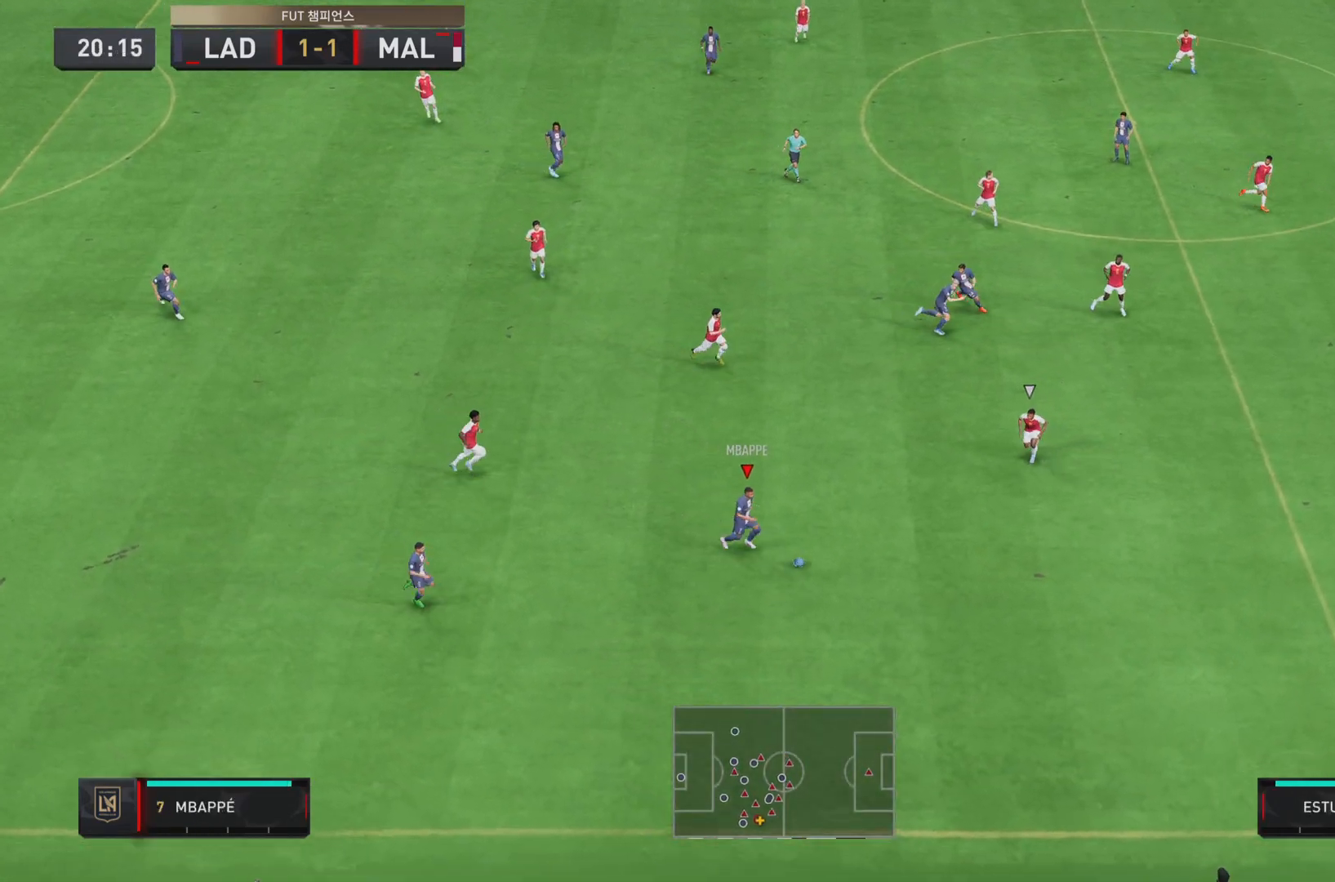
{"buttons": ["R2"], "left_stick": "down-right", "events": [[267, "R2", "down"]]}
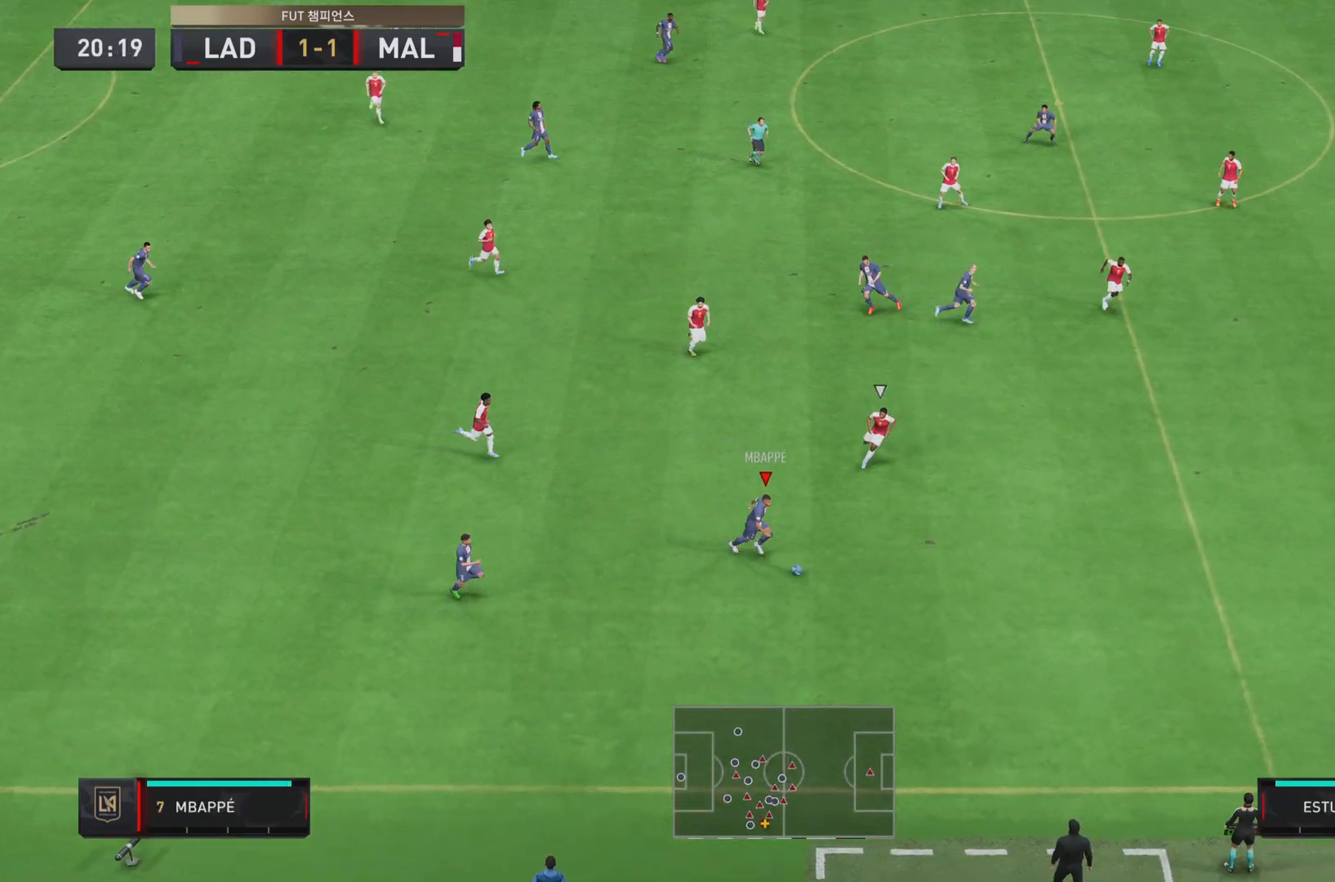
{"buttons": ["R2"], "left_stick": "right", "events": [[234, "left_stick", "right"]]}
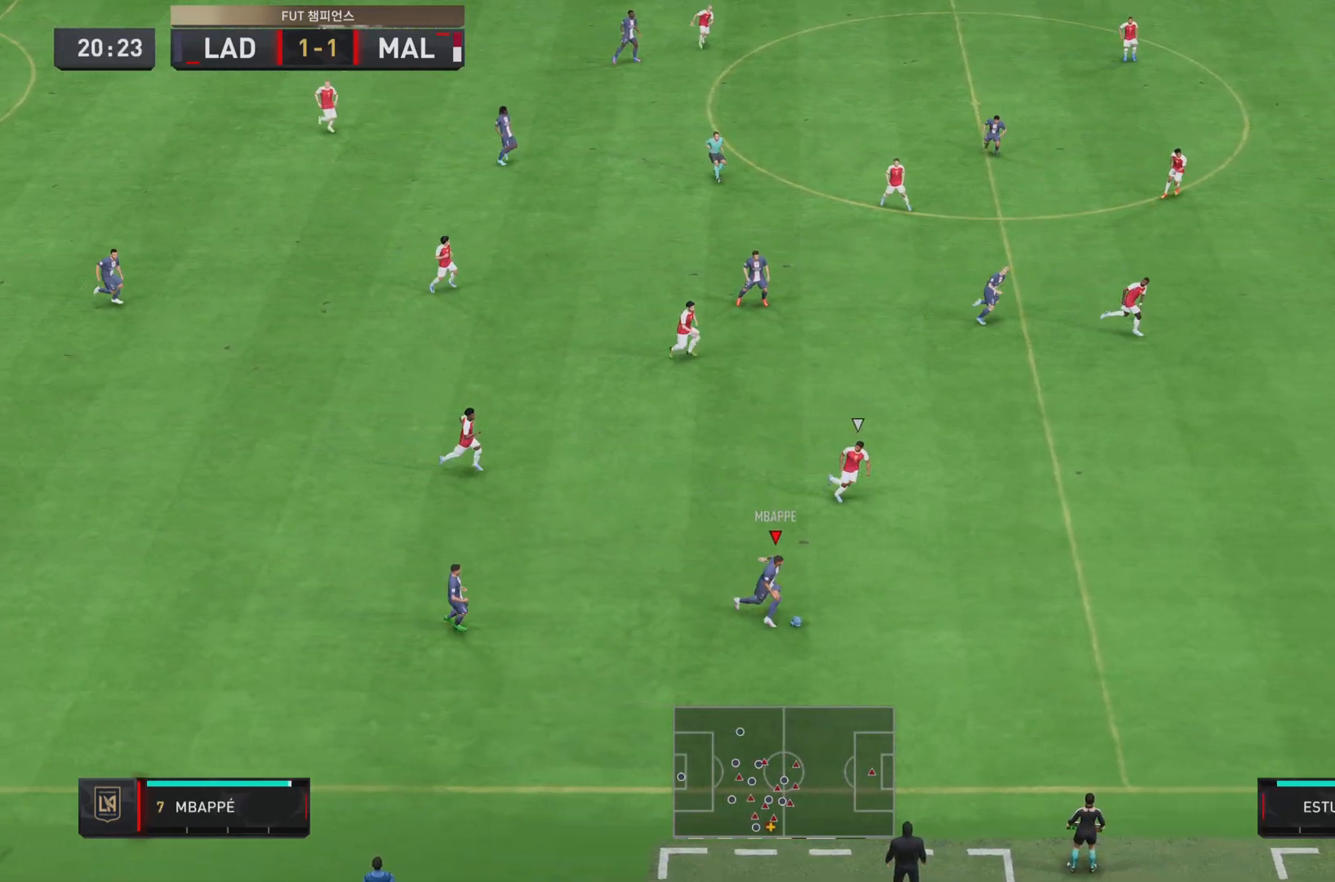
{"buttons": ["R2"], "left_stick": "right", "events": []}
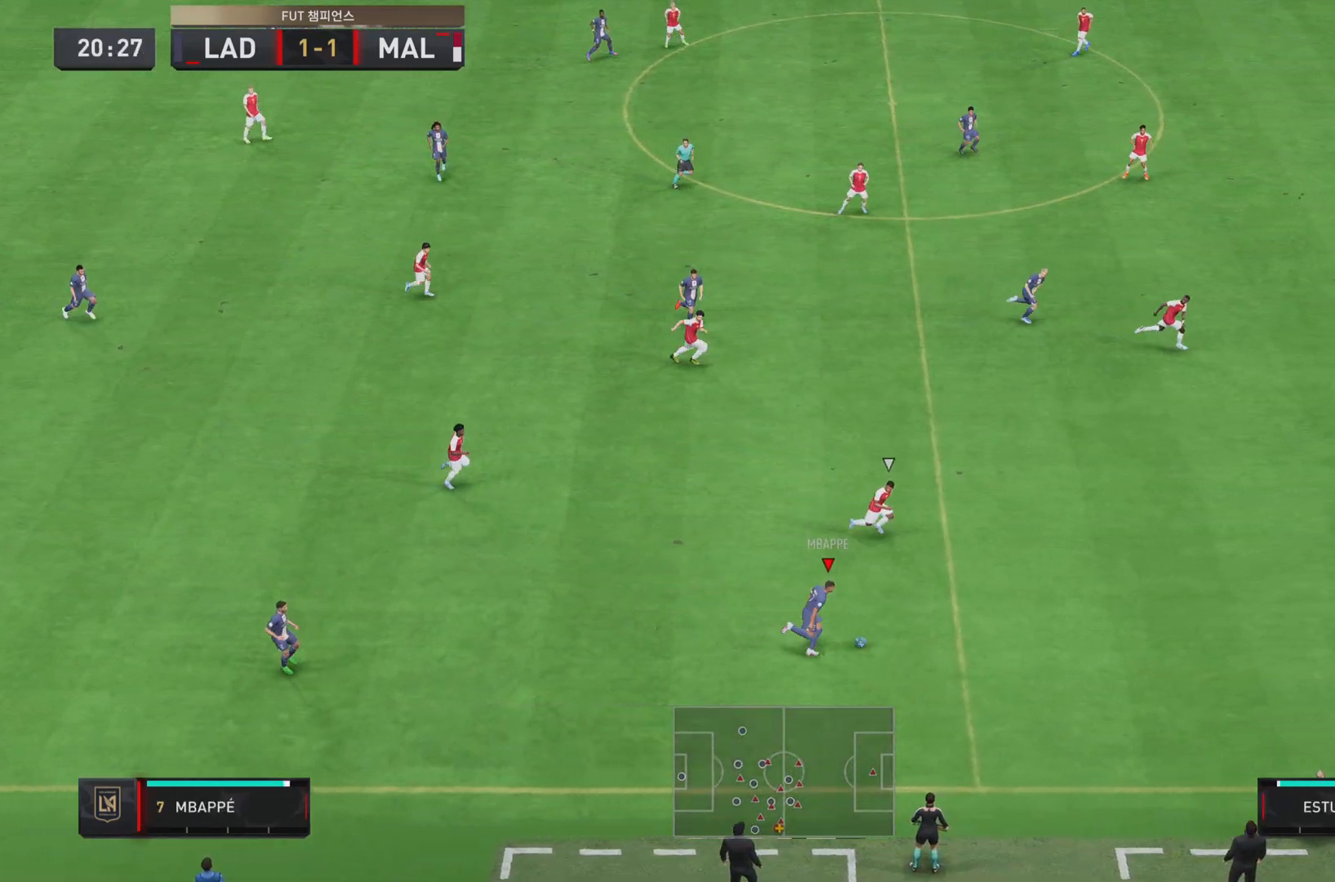
{"buttons": ["R2"], "left_stick": "right", "events": []}